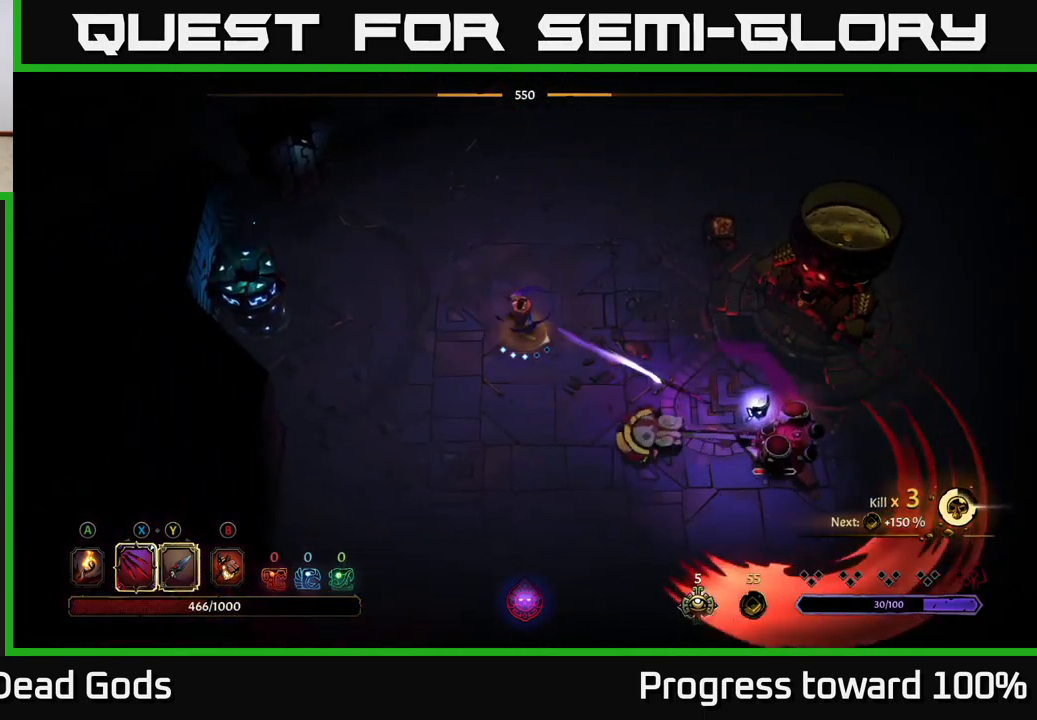
Gameplay with a controller (Xbox layout); each line is a JSON object with the inputs held at the frame after it. "events" lists button and stick changes between this image and that frame as [ms after this image, input, new state], when the widget could be followed in between. Not read: L3 R3.
{"buttons": [], "left_stick": "right", "right_stick": "center", "events": [[17, "X", "up"], [300, "X", "down"], [450, "X", "up"]]}
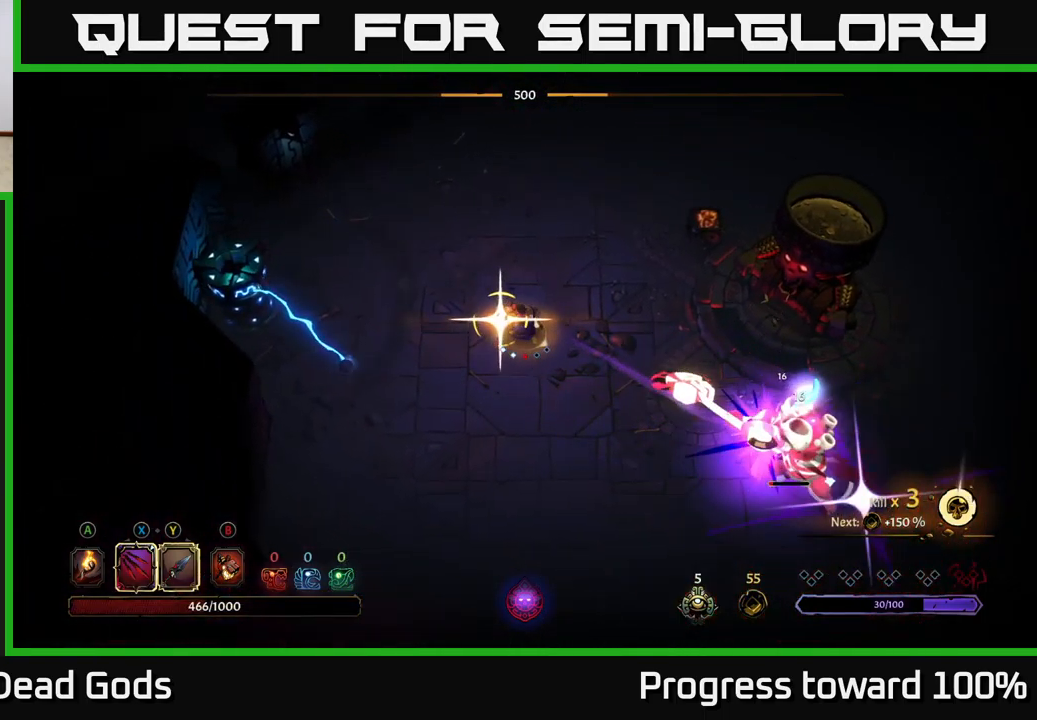
{"buttons": [], "left_stick": "center", "right_stick": "center", "events": [[267, "left_stick", "center"]]}
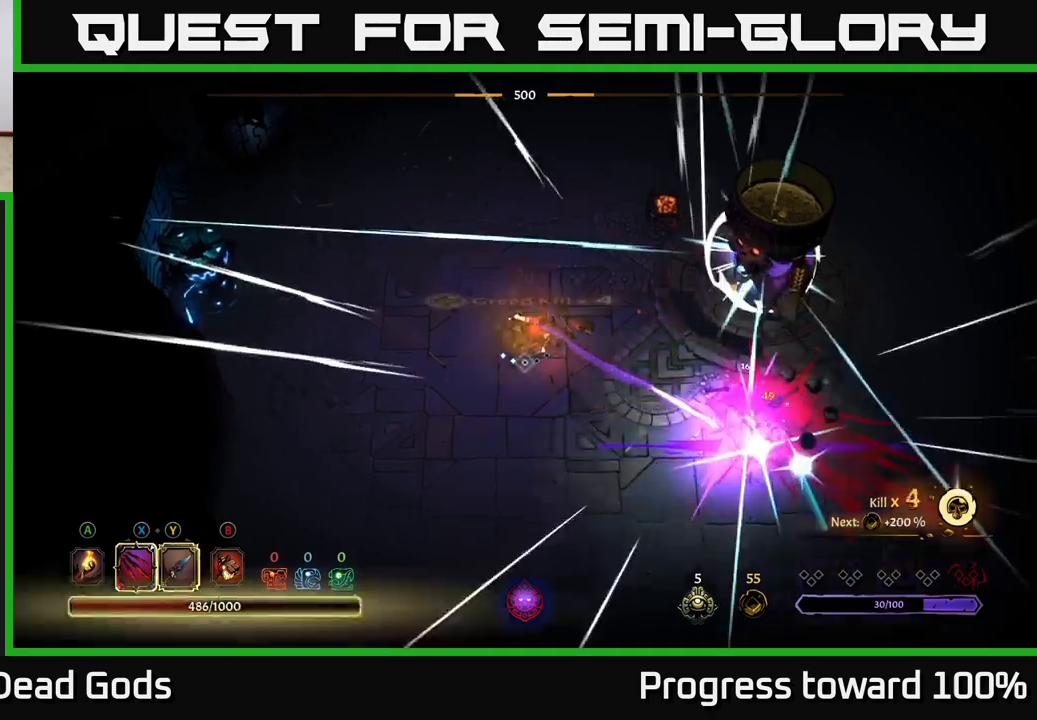
{"buttons": [], "left_stick": "right", "right_stick": "center", "events": [[83, "left_stick", "right"]]}
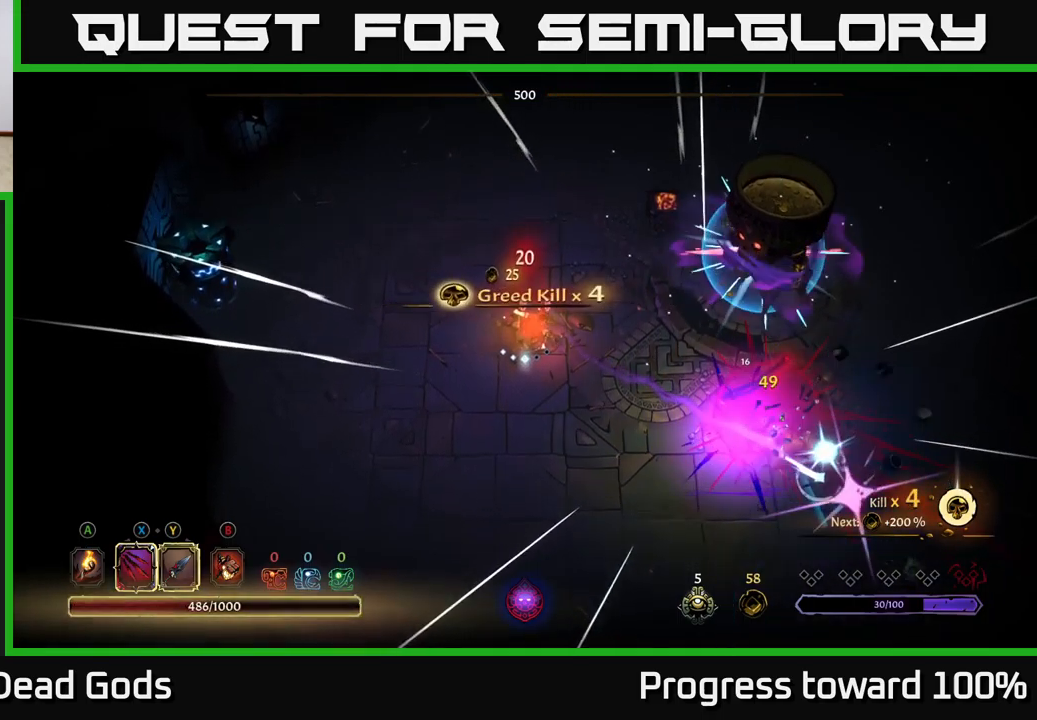
{"buttons": [], "left_stick": "right", "right_stick": "center", "events": []}
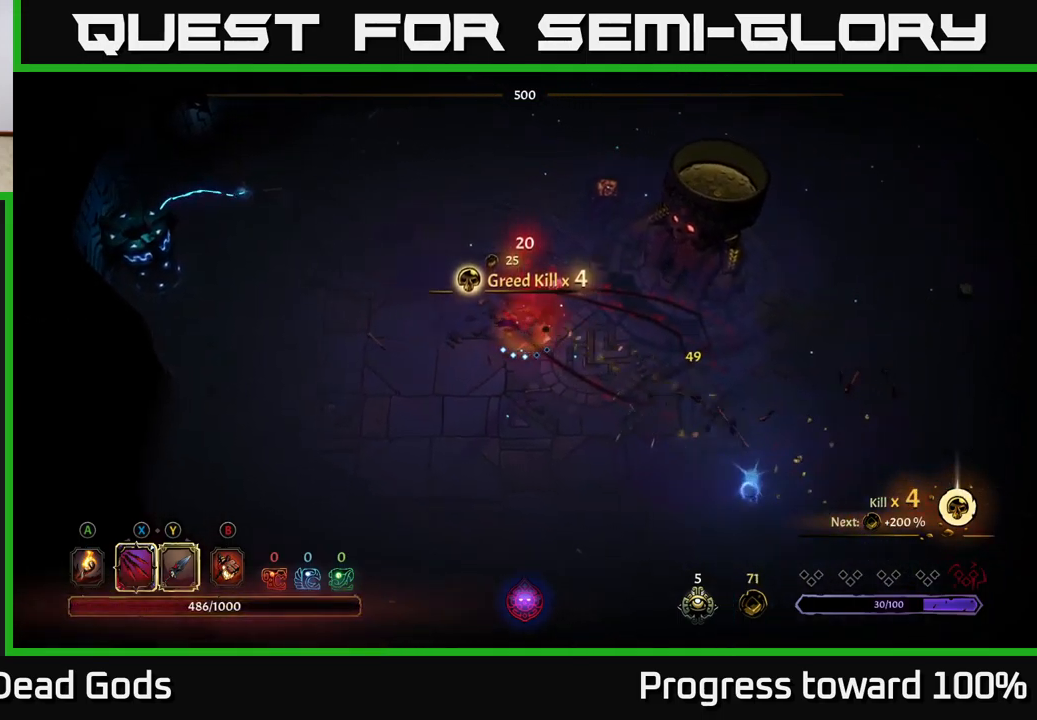
{"buttons": [], "left_stick": "right", "right_stick": "center", "events": []}
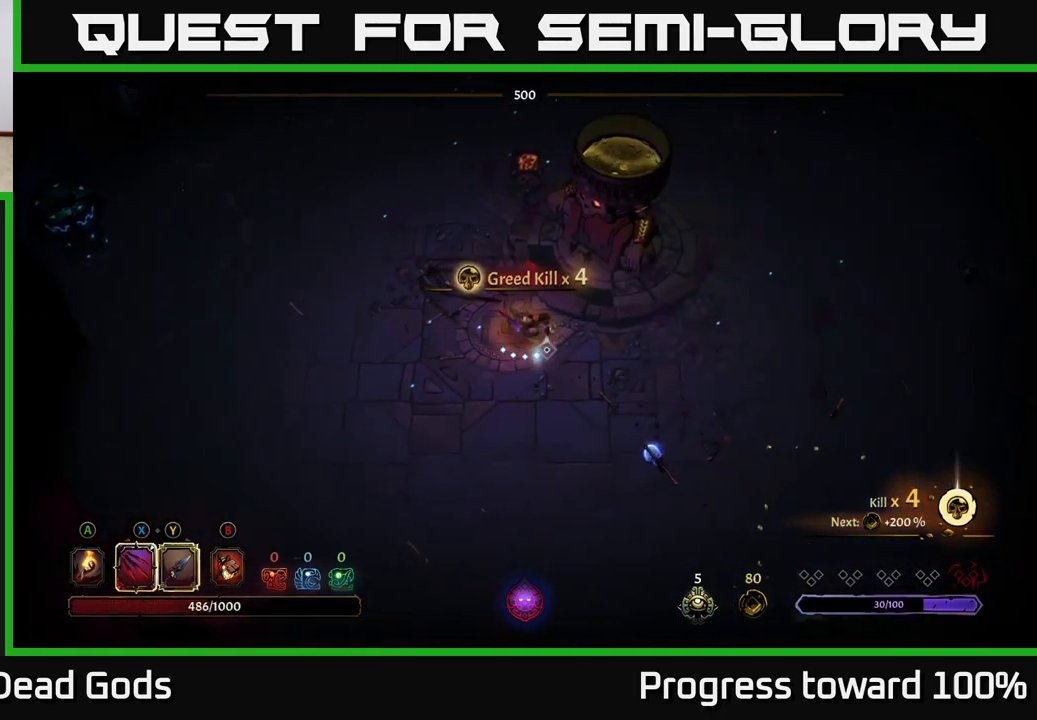
{"buttons": [], "left_stick": "down-right", "right_stick": "center", "events": [[66, "left_stick", "down-right"]]}
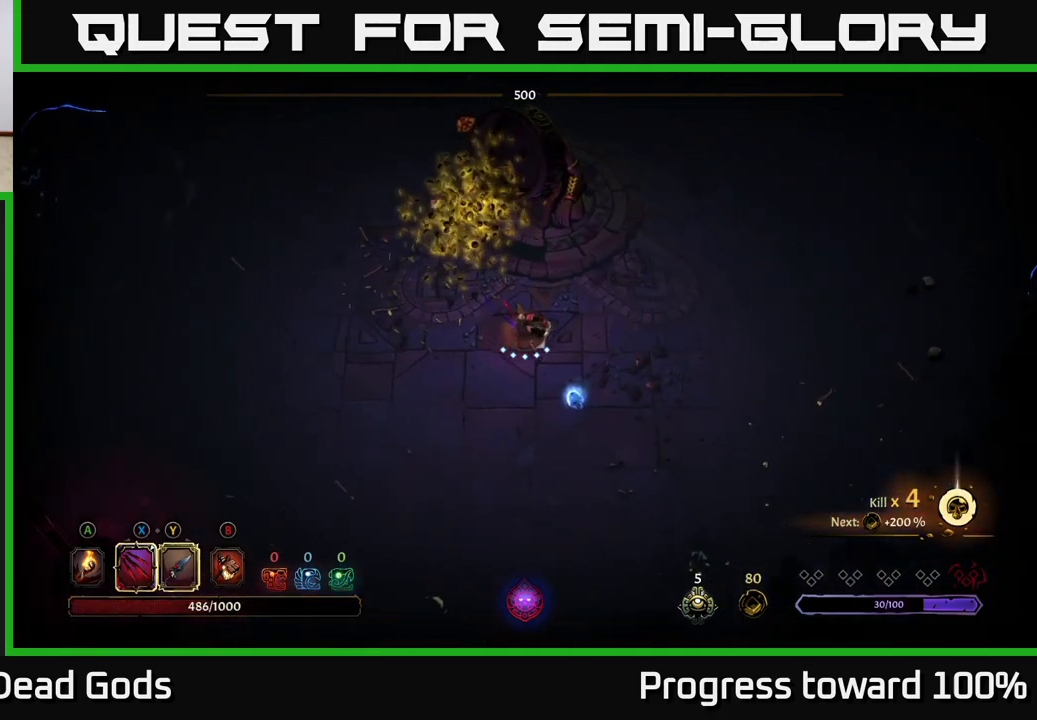
{"buttons": [], "left_stick": "up-left", "right_stick": "center", "events": [[316, "left_stick", "left"], [450, "left_stick", "up-left"]]}
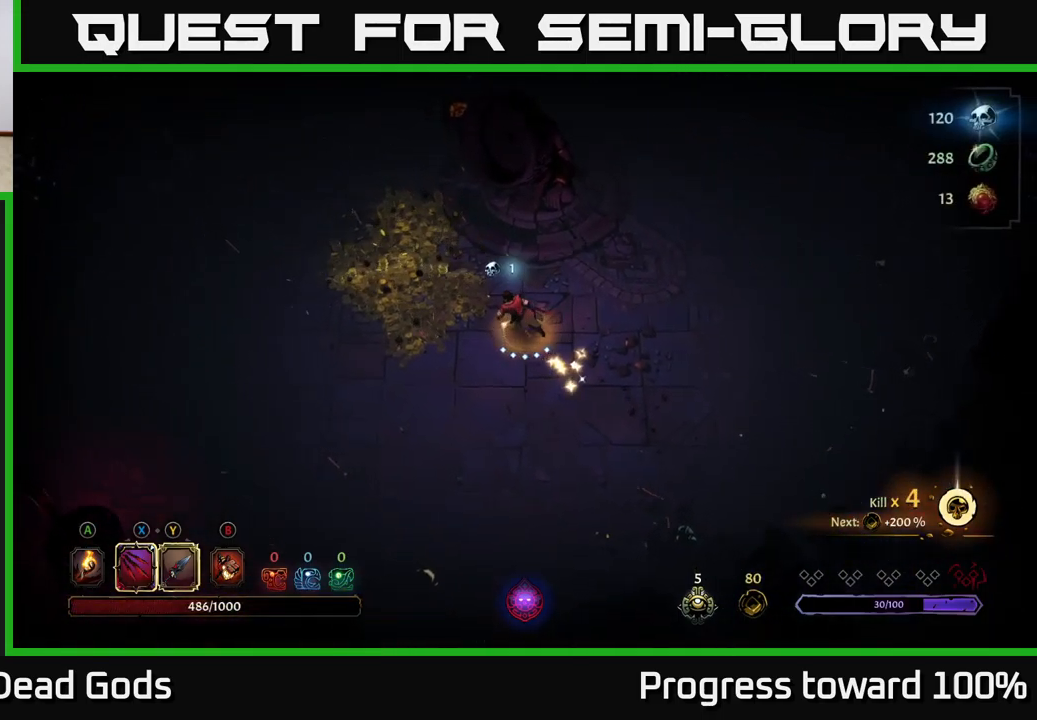
{"buttons": [], "left_stick": "up-left", "right_stick": "center", "events": [[133, "left_stick", "left"], [350, "left_stick", "up-left"]]}
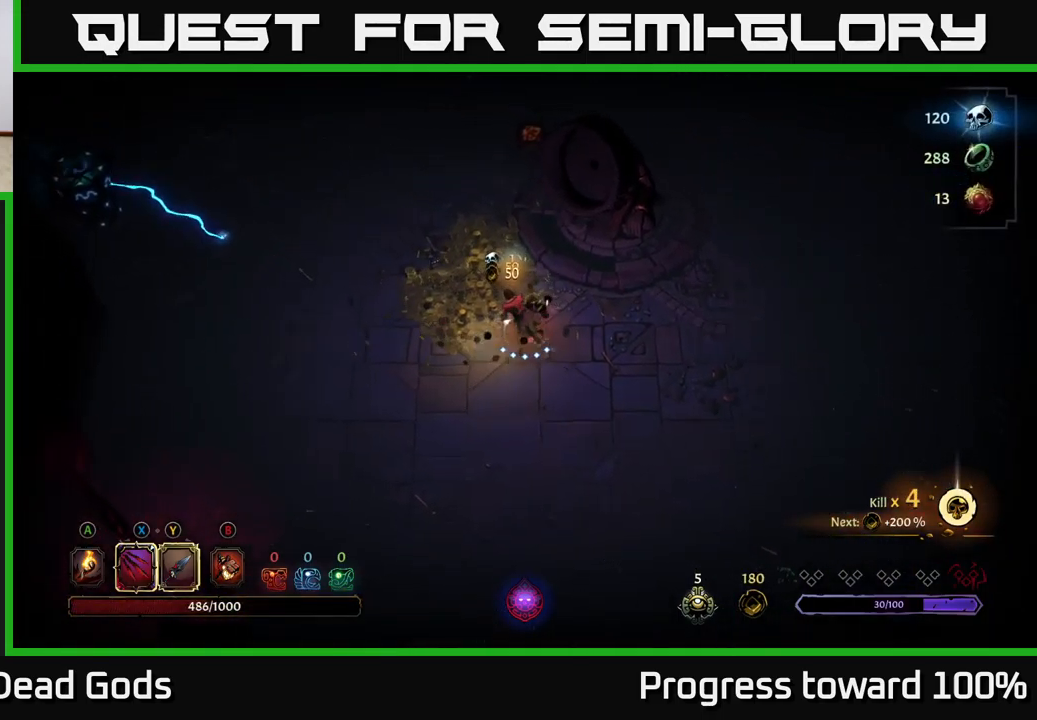
{"buttons": [], "left_stick": "up", "right_stick": "center", "events": [[483, "left_stick", "up"]]}
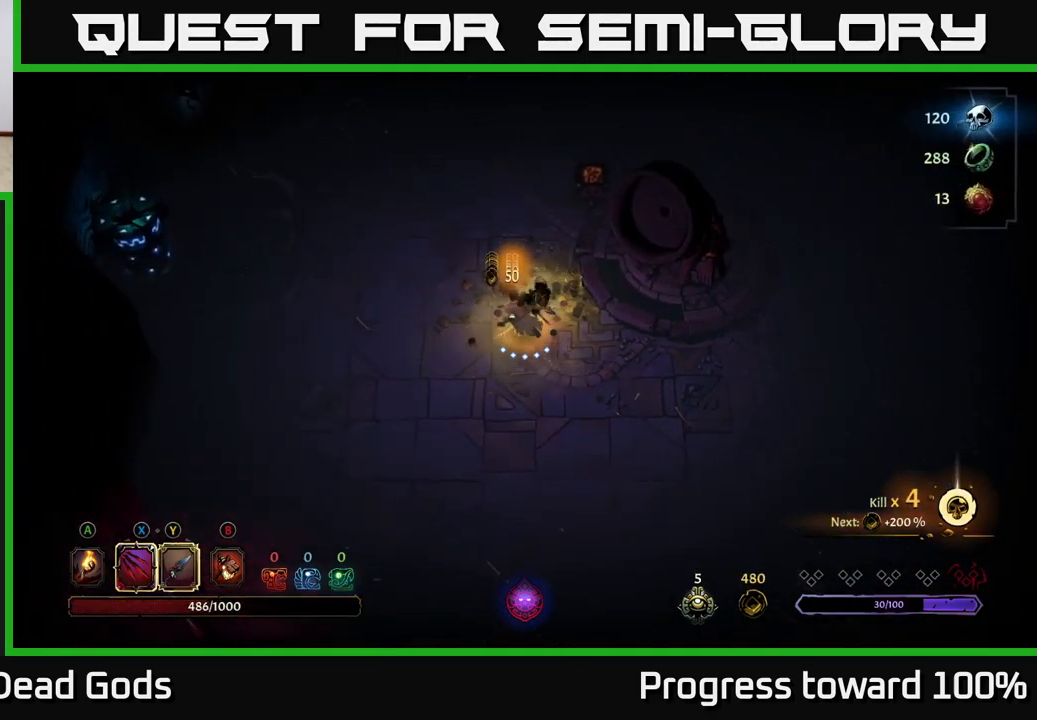
{"buttons": [], "left_stick": "up", "right_stick": "center", "events": [[133, "left_stick", "up-right"], [300, "left_stick", "up"]]}
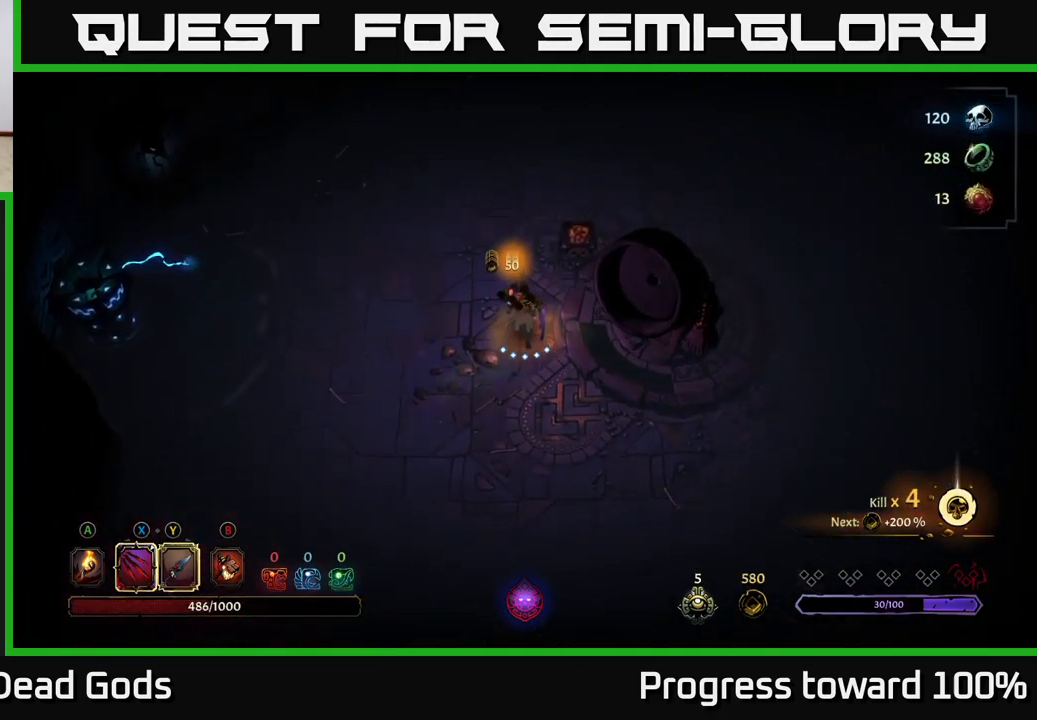
{"buttons": [], "left_stick": "up-right", "right_stick": "center", "events": [[250, "left_stick", "up-right"], [316, "A", "down"], [433, "A", "up"]]}
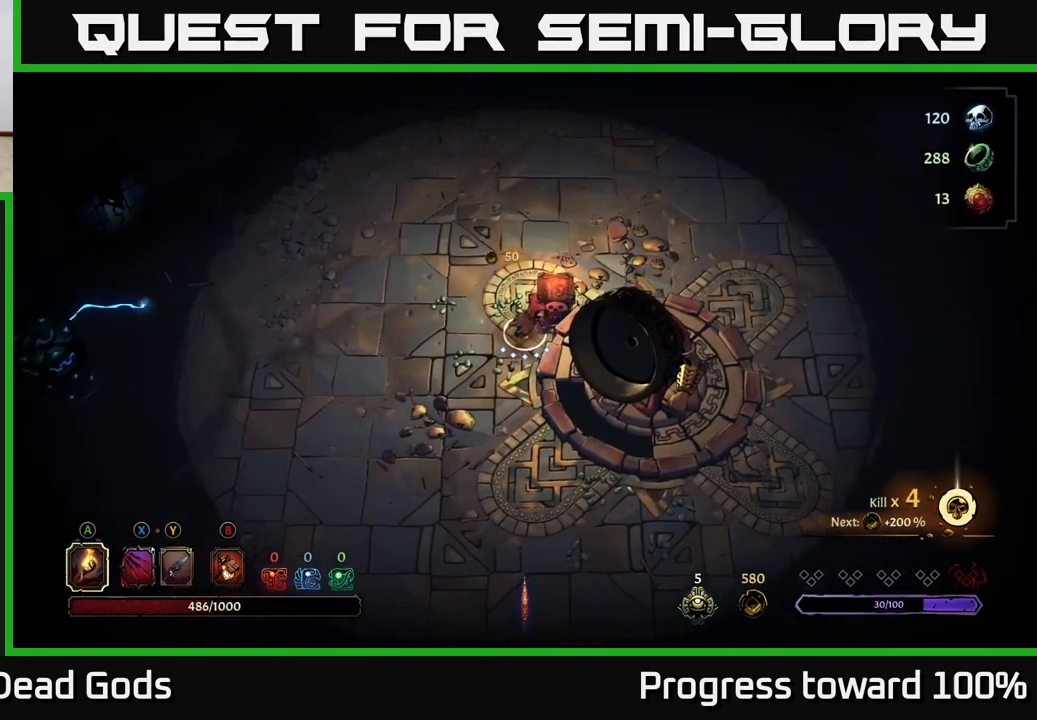
{"buttons": [], "left_stick": "up", "right_stick": "center", "events": [[166, "left_stick", "center"], [250, "A", "down"], [350, "A", "up"], [400, "left_stick", "up"]]}
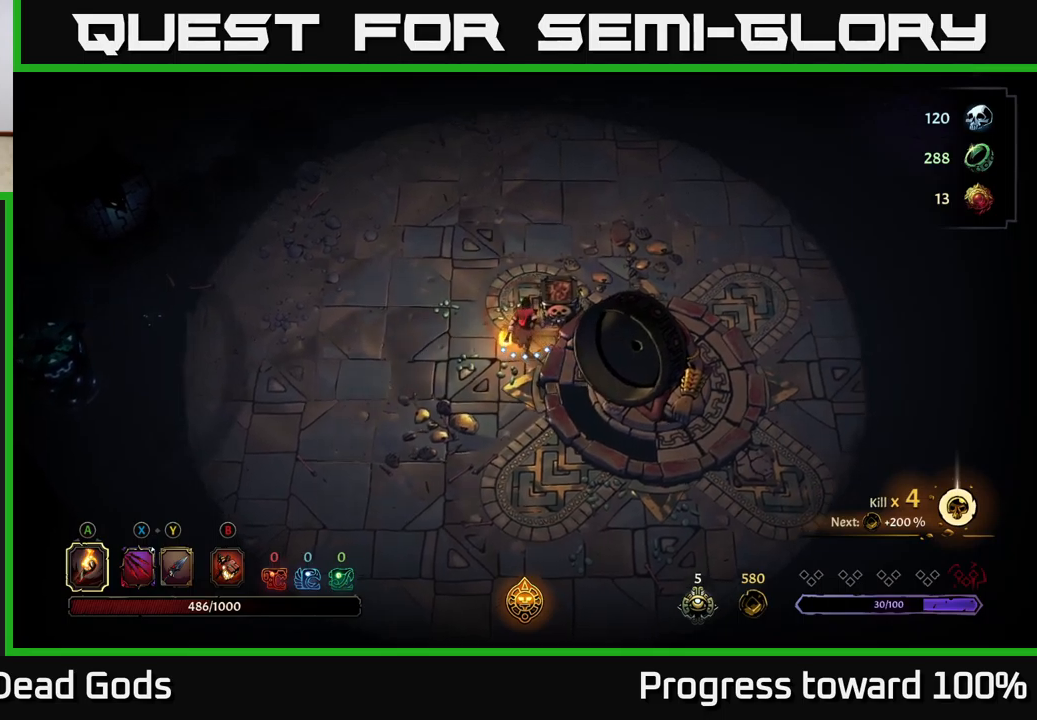
{"buttons": [], "left_stick": "up-left", "right_stick": "center", "events": [[183, "left_stick", "up-left"]]}
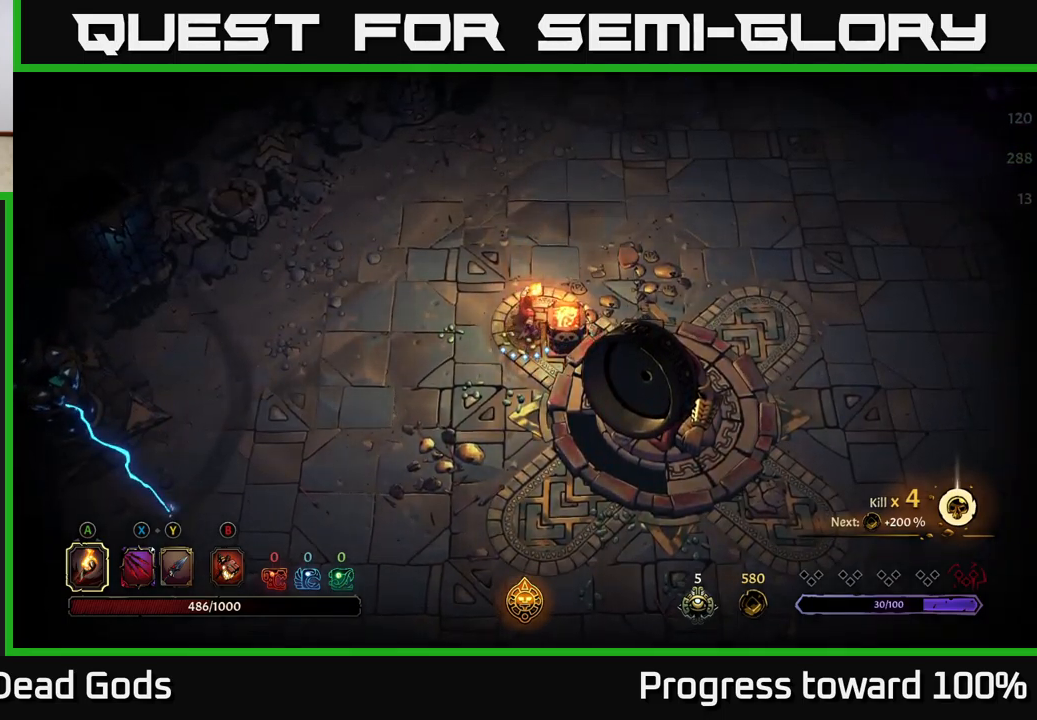
{"buttons": [], "left_stick": "up-right", "right_stick": "center", "events": [[200, "left_stick", "up"], [350, "left_stick", "up-right"]]}
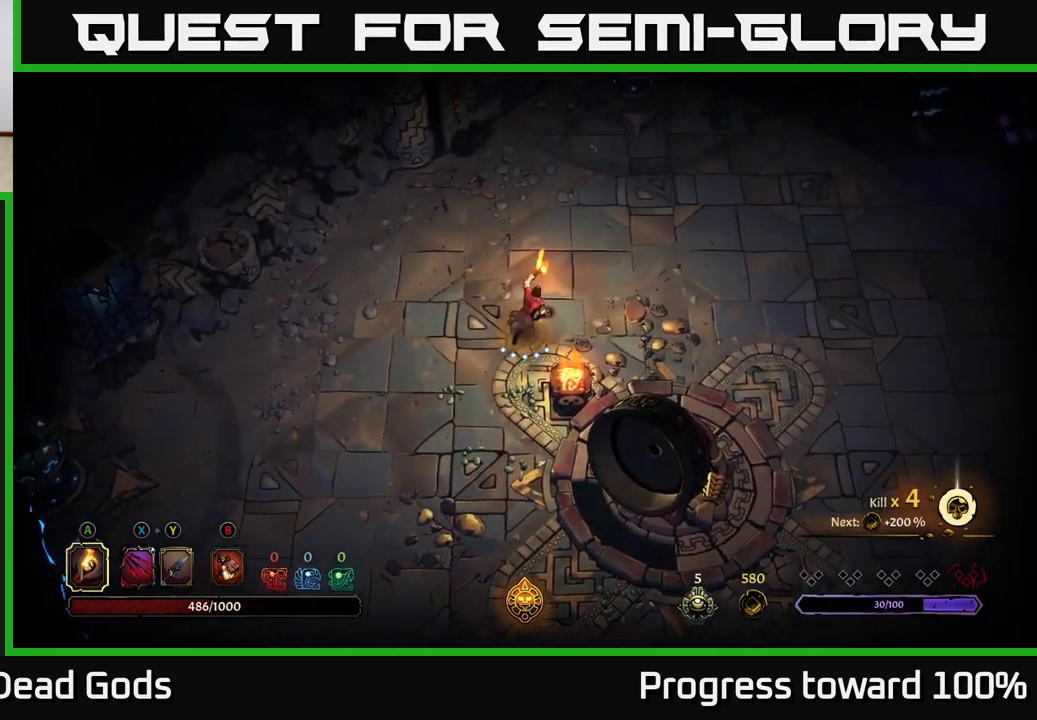
{"buttons": [], "left_stick": "right", "right_stick": "center", "events": [[383, "left_stick", "right"]]}
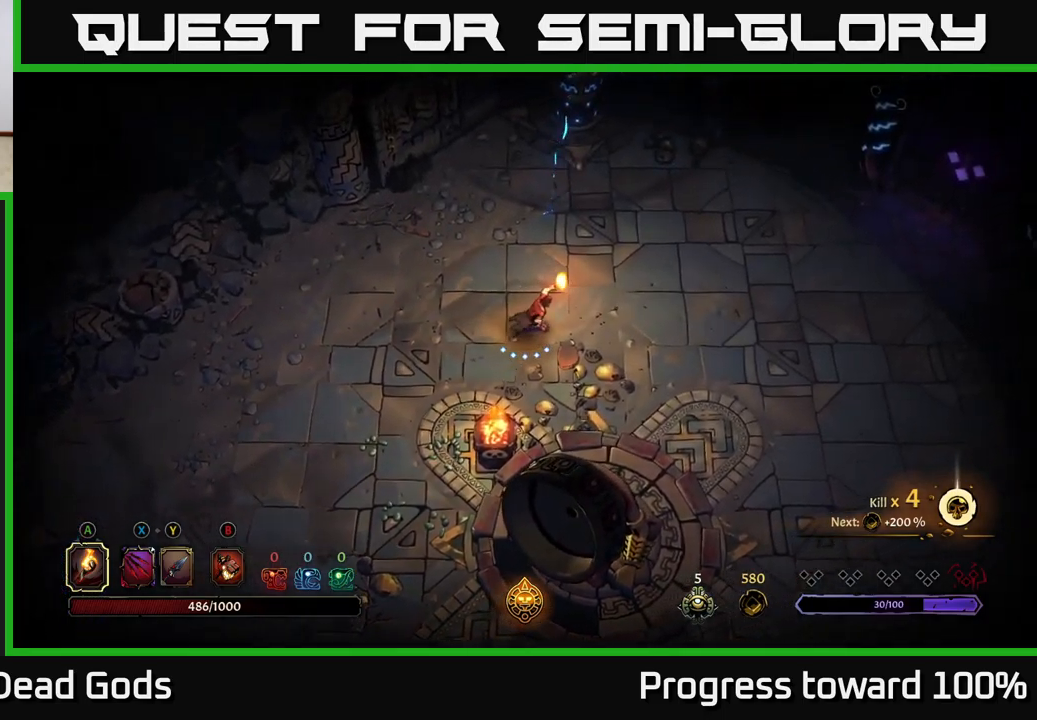
{"buttons": [], "left_stick": "center", "right_stick": "center", "events": [[133, "R2", "down"], [333, "R2", "up"], [433, "left_stick", "center"]]}
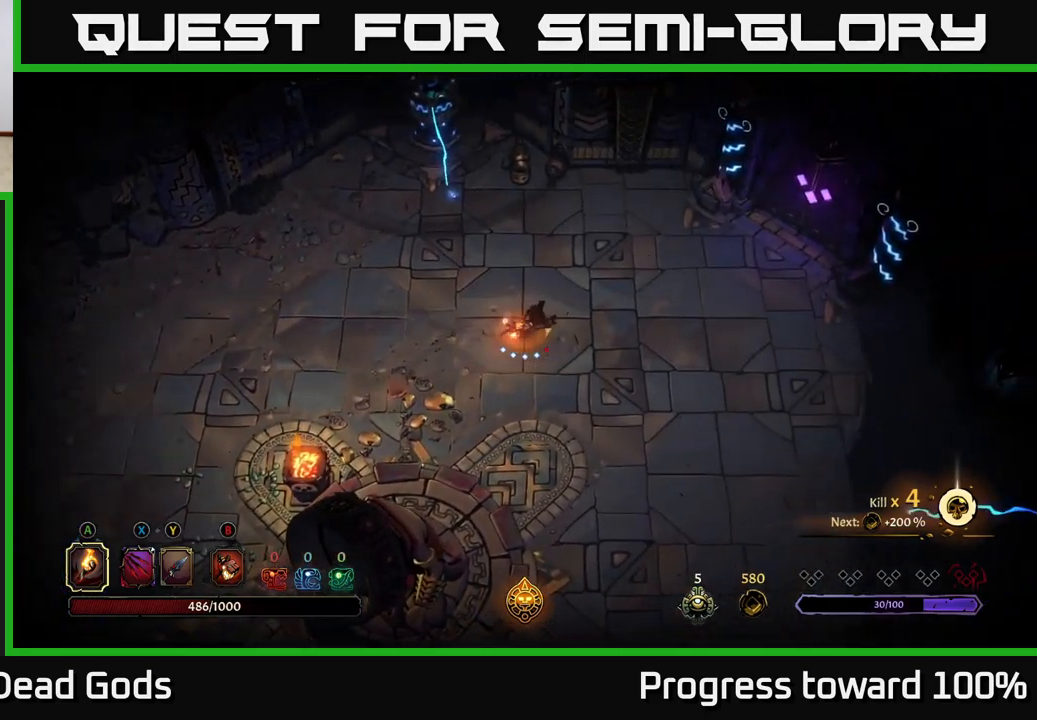
{"buttons": ["R2"], "left_stick": "down-right", "right_stick": "center", "events": [[117, "left_stick", "down-right"], [467, "R2", "down"]]}
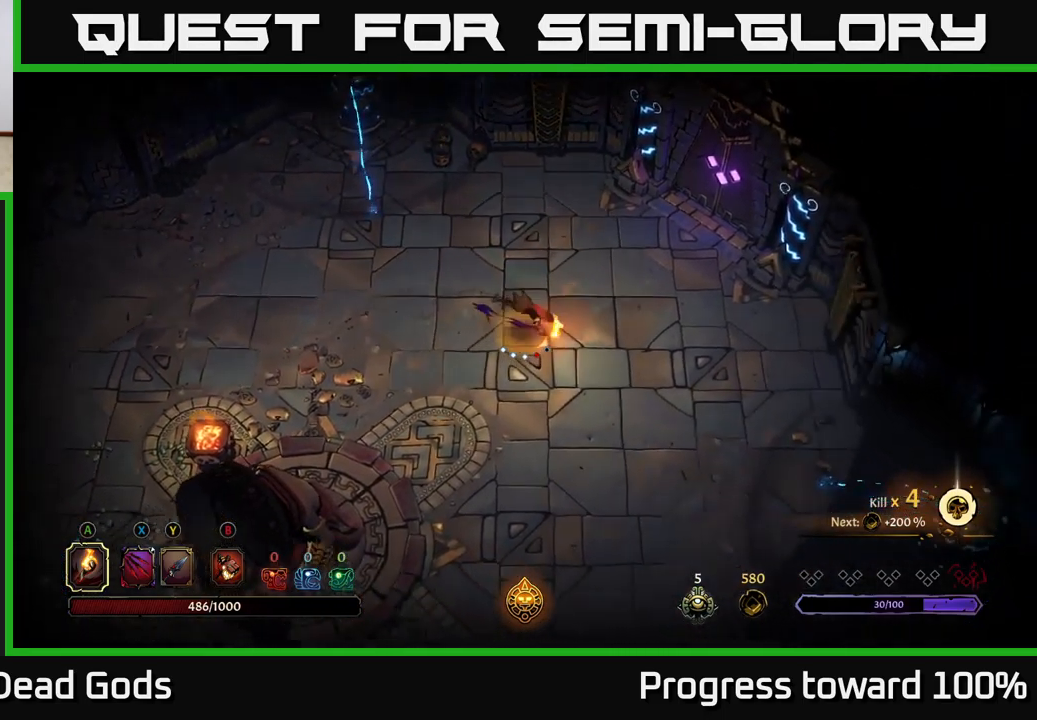
{"buttons": [], "left_stick": "center", "right_stick": "center", "events": [[133, "R2", "up"], [283, "left_stick", "center"]]}
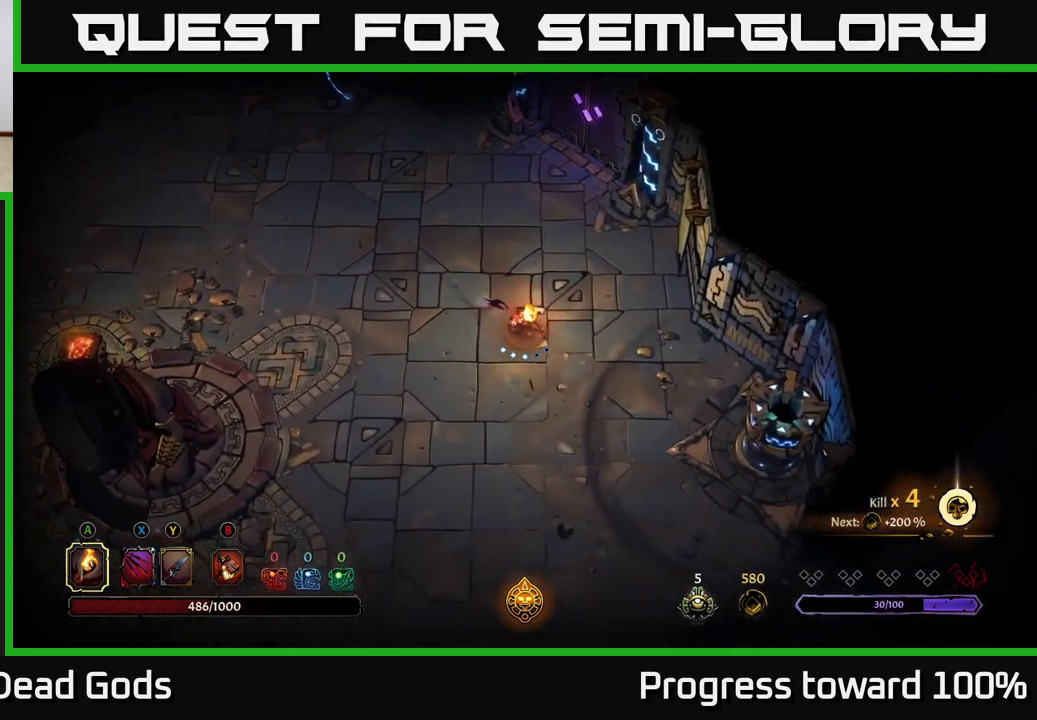
{"buttons": [], "left_stick": "up", "right_stick": "center", "events": [[17, "left_stick", "up"], [367, "R2", "down"], [483, "R2", "up"]]}
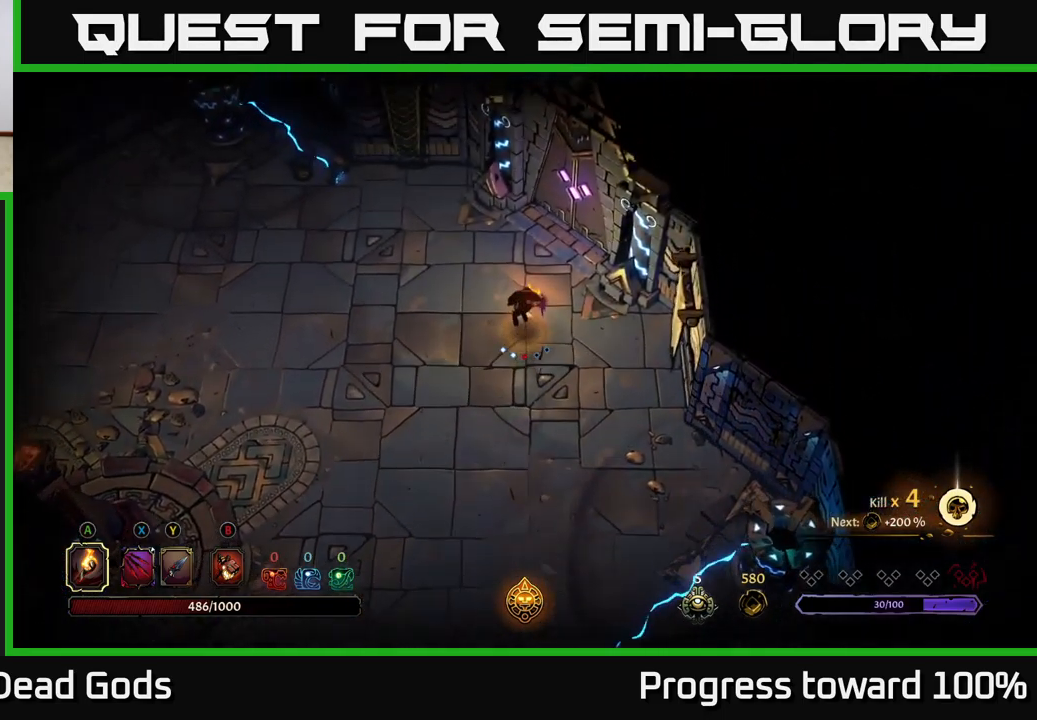
{"buttons": [], "left_stick": "up-right", "right_stick": "center", "events": [[183, "left_stick", "up-right"]]}
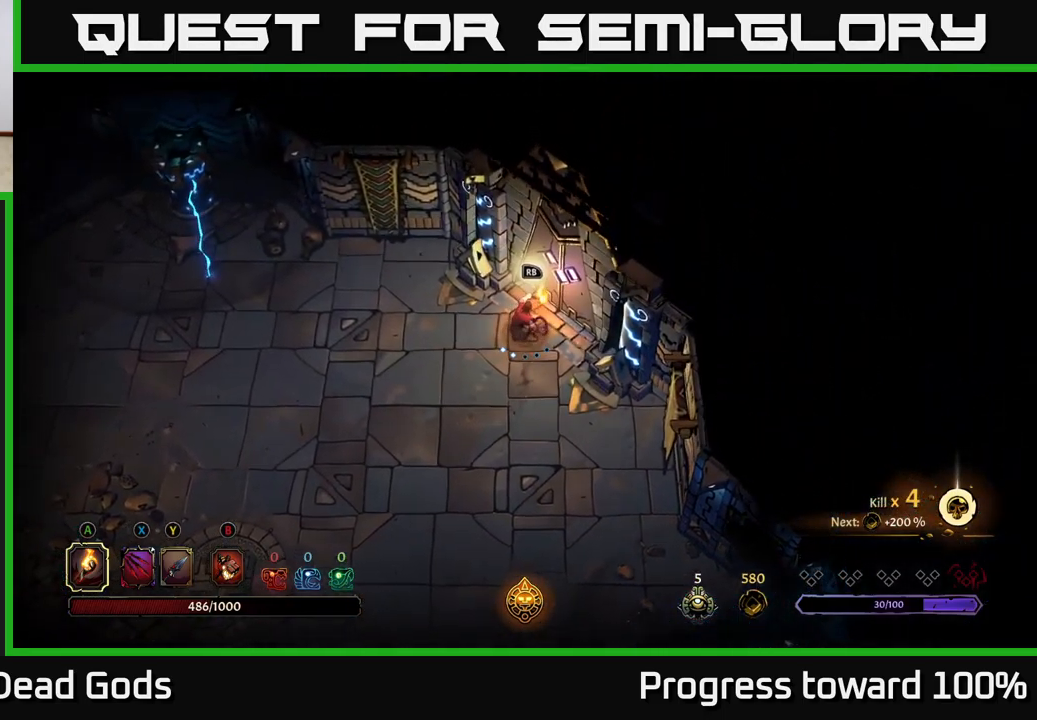
{"buttons": [], "left_stick": "center", "right_stick": "center", "events": [[50, "R1", "down"], [67, "left_stick", "center"], [200, "R1", "up"]]}
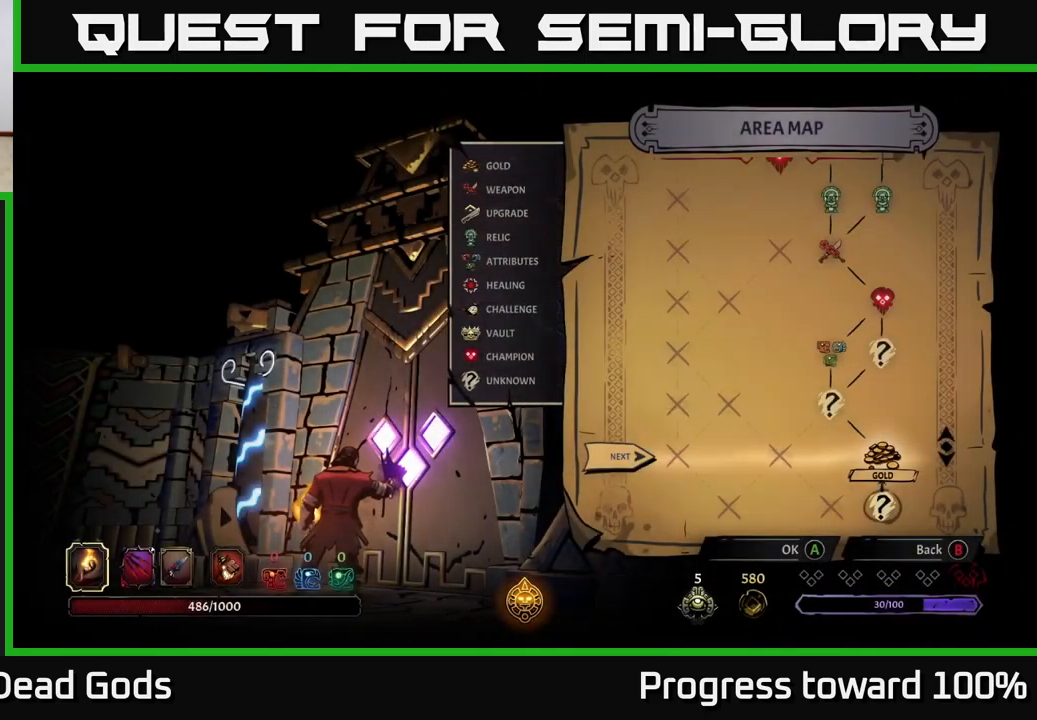
{"buttons": ["A"], "left_stick": "center", "right_stick": "center", "events": [[466, "A", "down"]]}
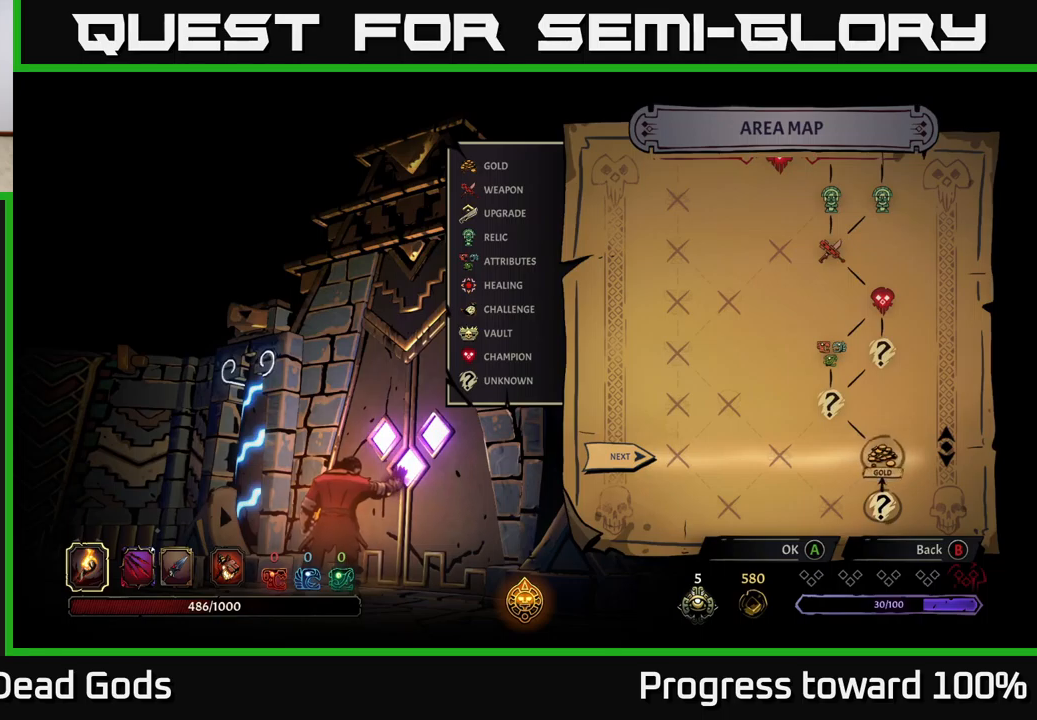
{"buttons": [], "left_stick": "center", "right_stick": "center", "events": [[117, "A", "up"]]}
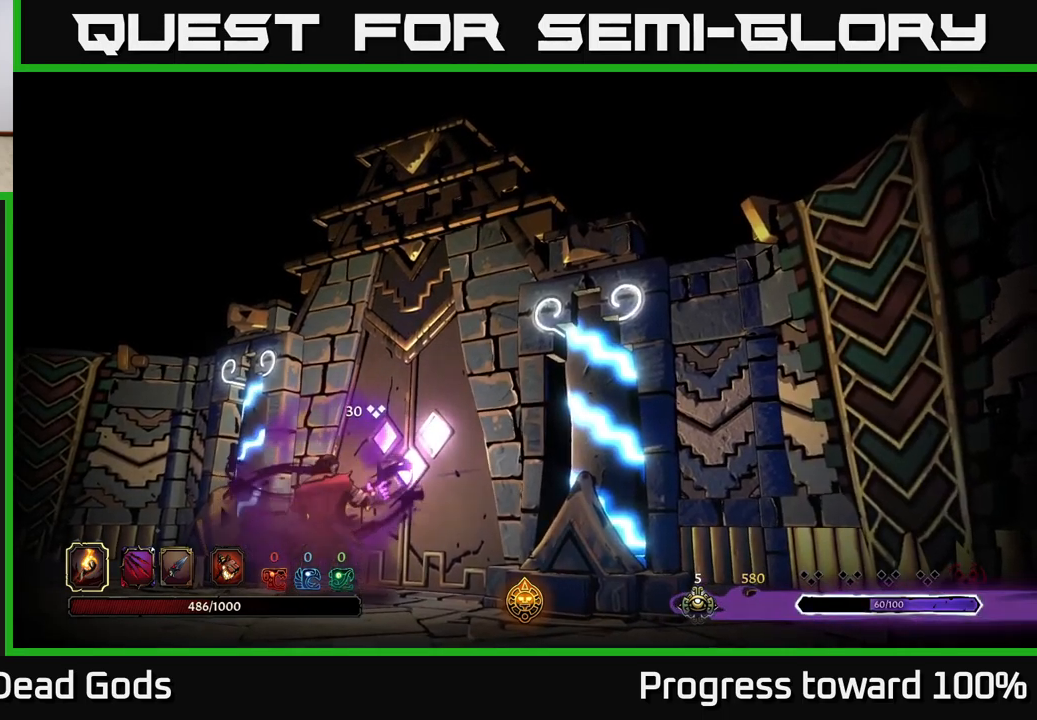
{"buttons": [], "left_stick": "center", "right_stick": "center", "events": []}
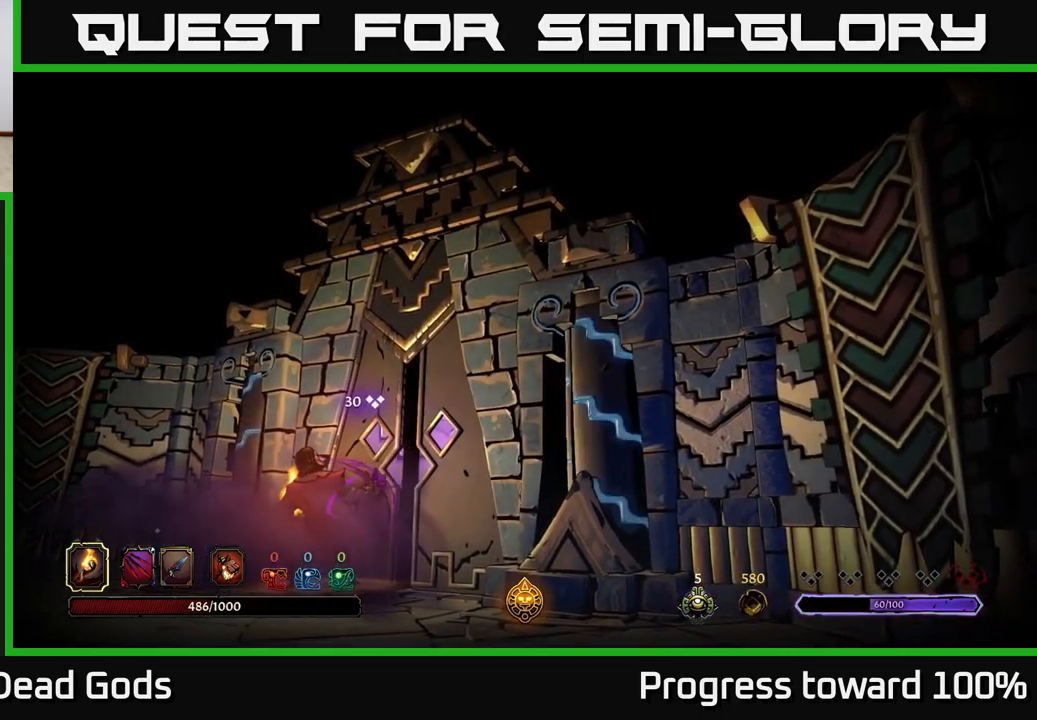
{"buttons": [], "left_stick": "center", "right_stick": "center", "events": []}
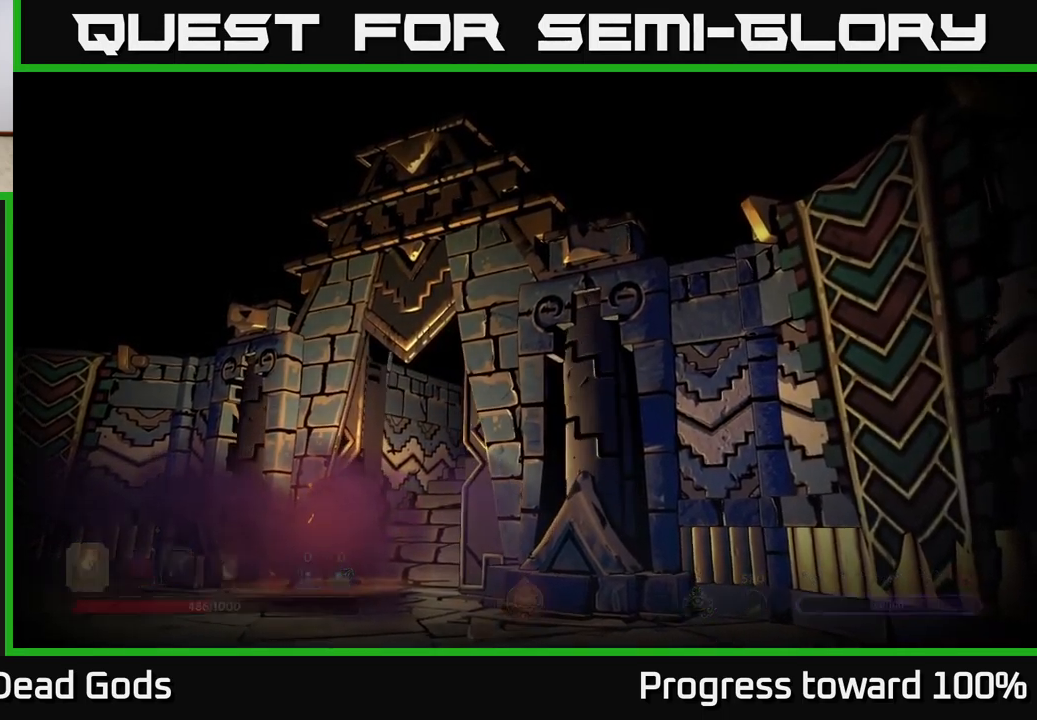
{"buttons": [], "left_stick": "center", "right_stick": "center", "events": []}
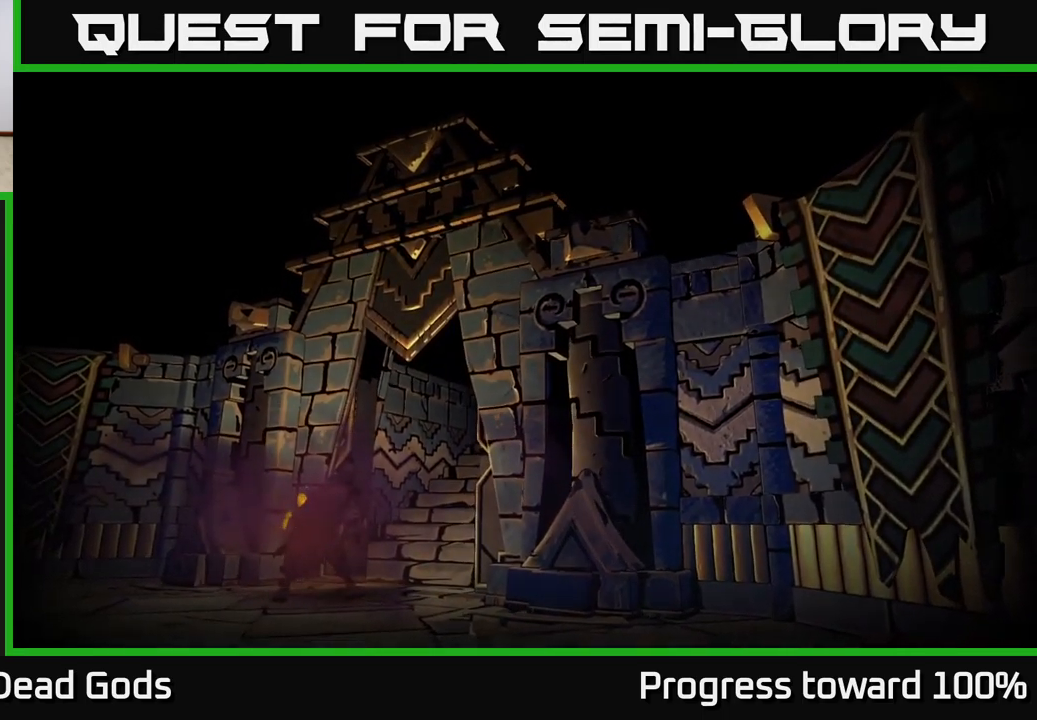
{"buttons": [], "left_stick": "center", "right_stick": "center", "events": []}
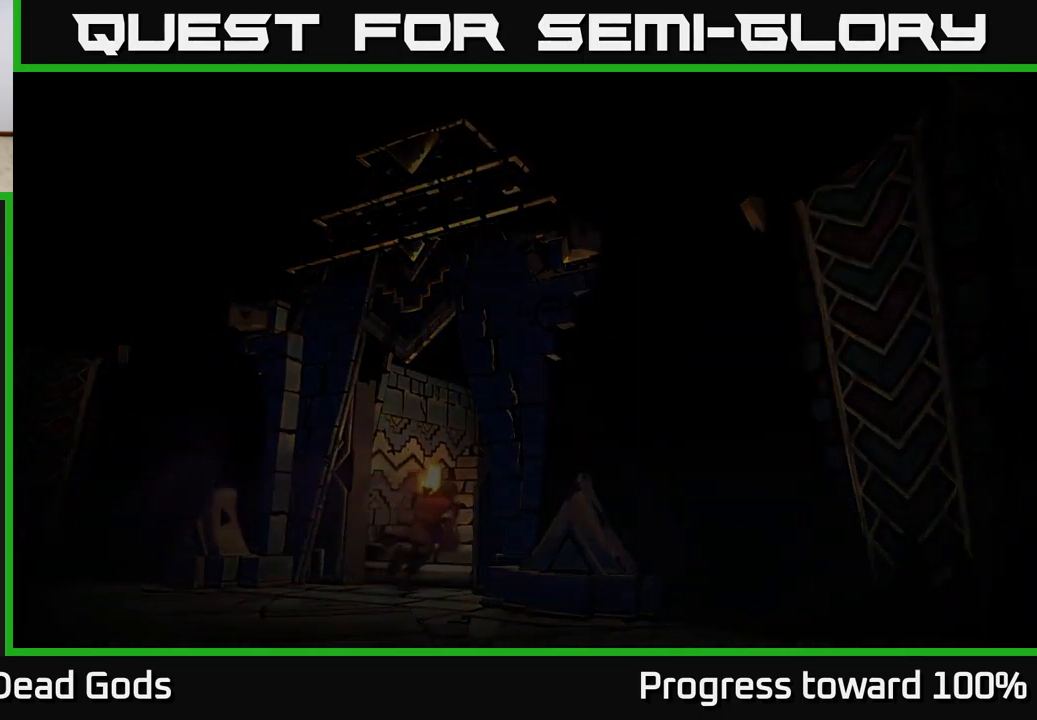
{"buttons": [], "left_stick": "center", "right_stick": "center", "events": []}
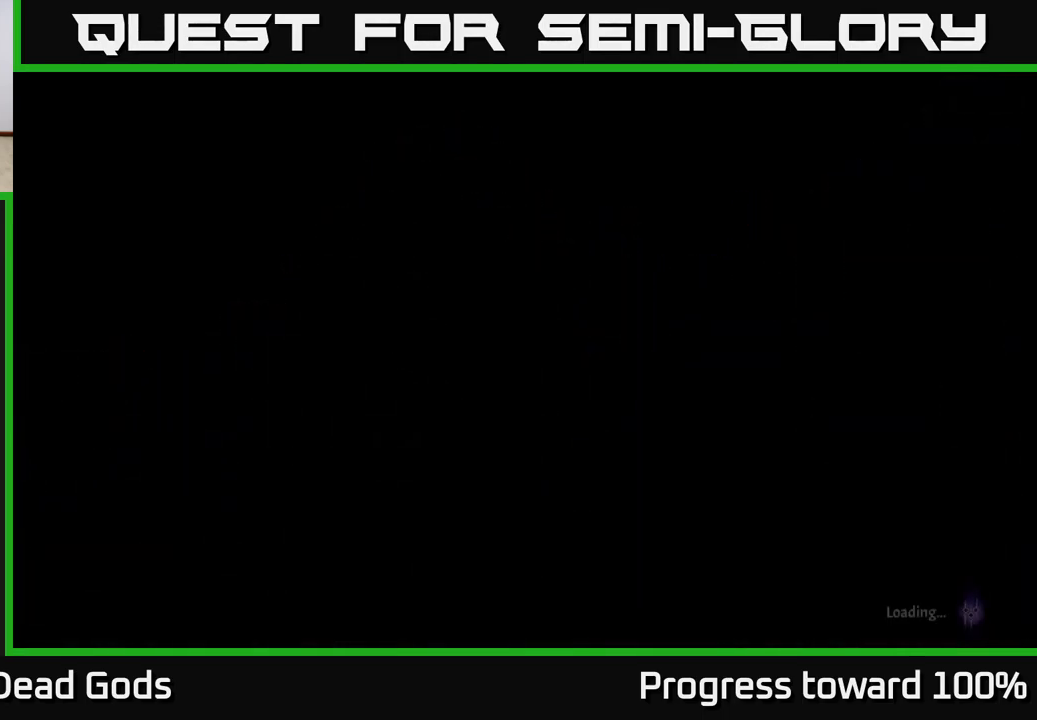
{"buttons": [], "left_stick": "center", "right_stick": "center", "events": []}
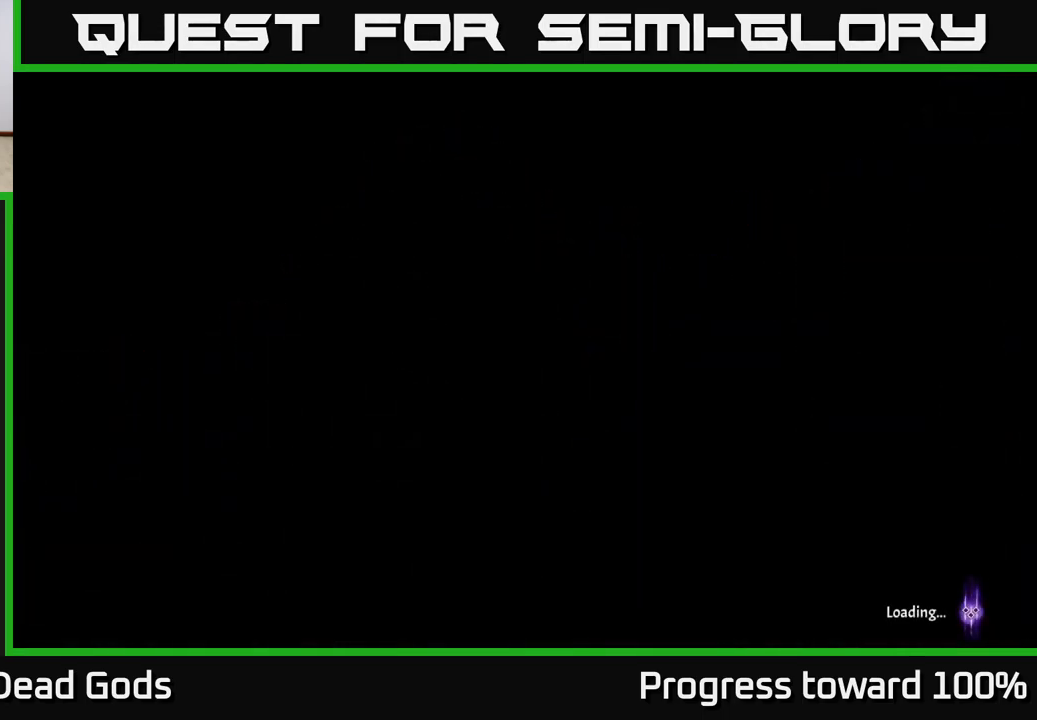
{"buttons": [], "left_stick": "center", "right_stick": "center", "events": []}